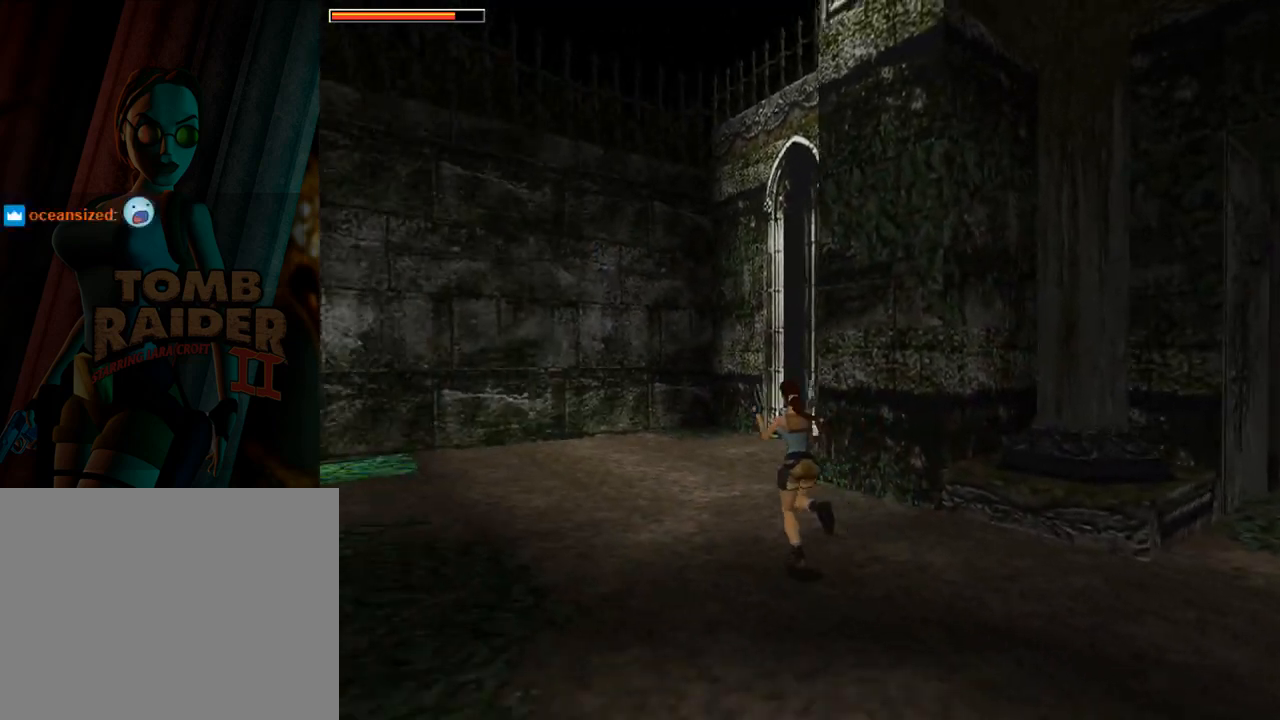
Gameplay with a controller (PlayStation layout); each line is a JSON object with the inputs held at the frame after it. "events" lists button and stick changes between this image and that frame as [ms after this image, input, new state], when the widget could be followed in between. Not read: L2 R2 right_stick.
{"buttons": ["DPAD_UP"], "left_stick": "center", "events": []}
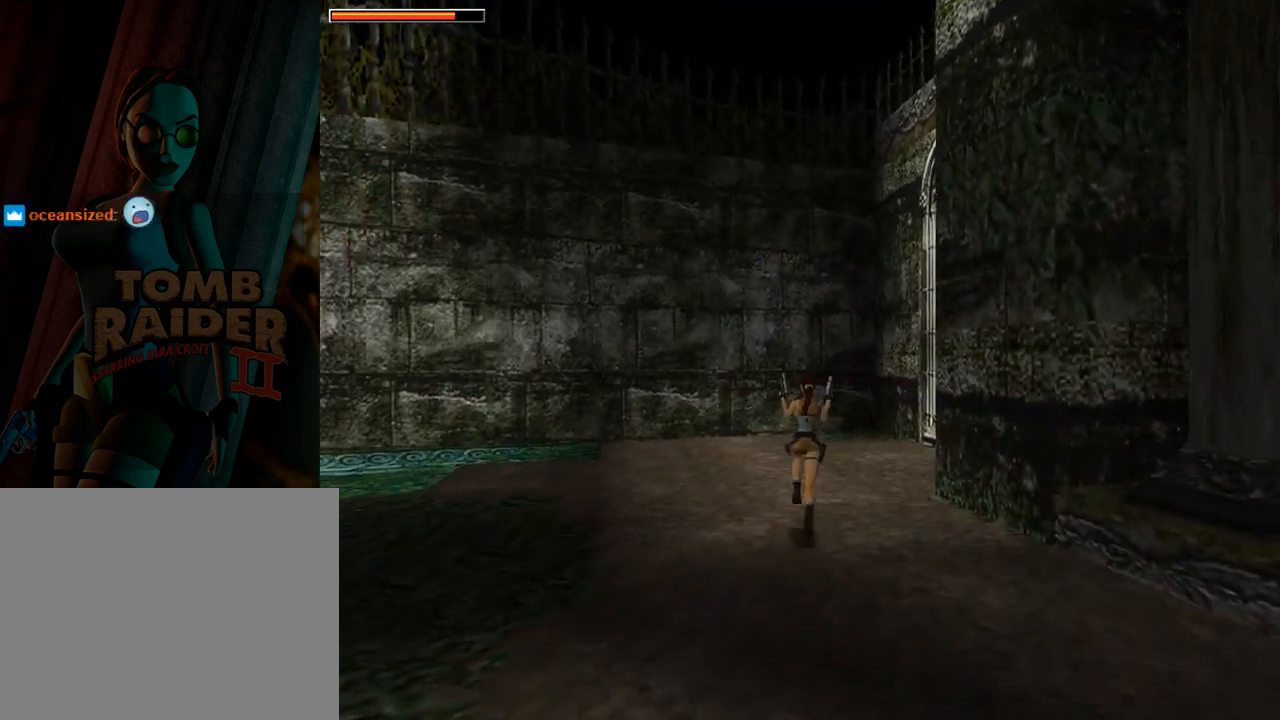
{"buttons": ["DPAD_RIGHT"], "left_stick": "center", "events": [[67, "DPAD_RIGHT", "down"], [200, "DPAD_UP", "up"]]}
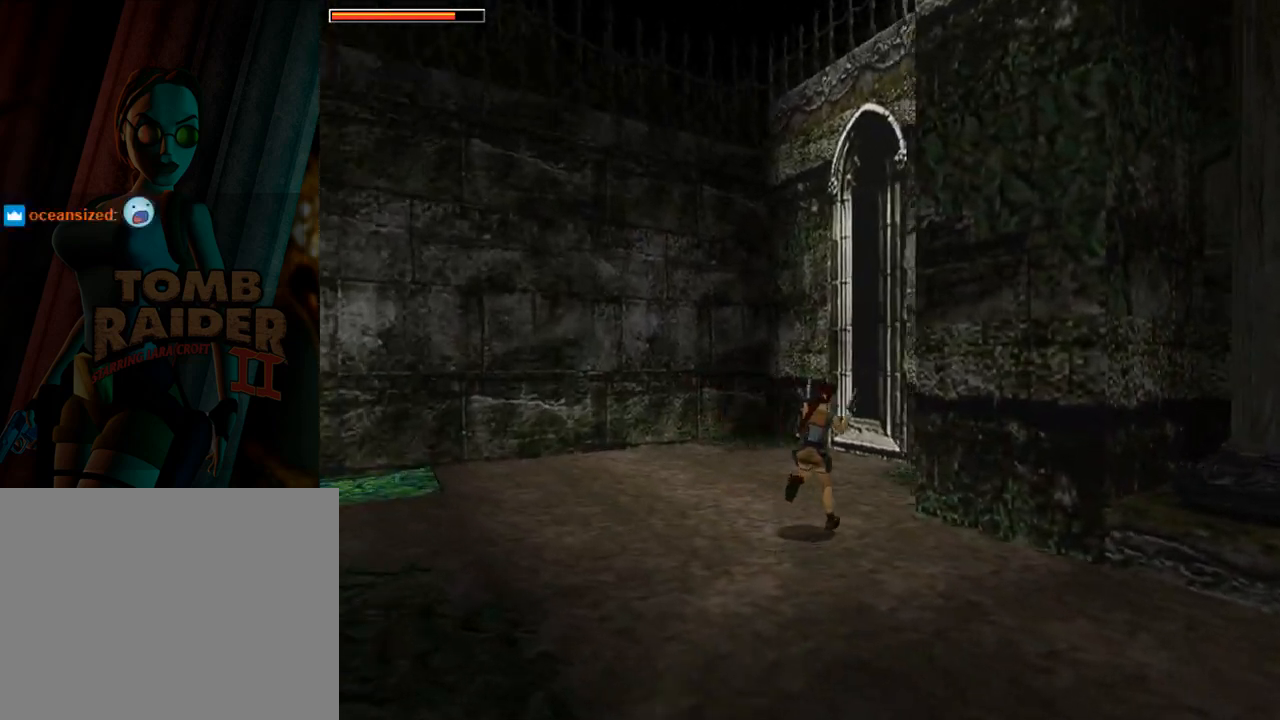
{"buttons": ["DPAD_RIGHT"], "left_stick": "center", "events": [[300, "DPAD_RIGHT", "up"], [400, "DPAD_RIGHT", "down"]]}
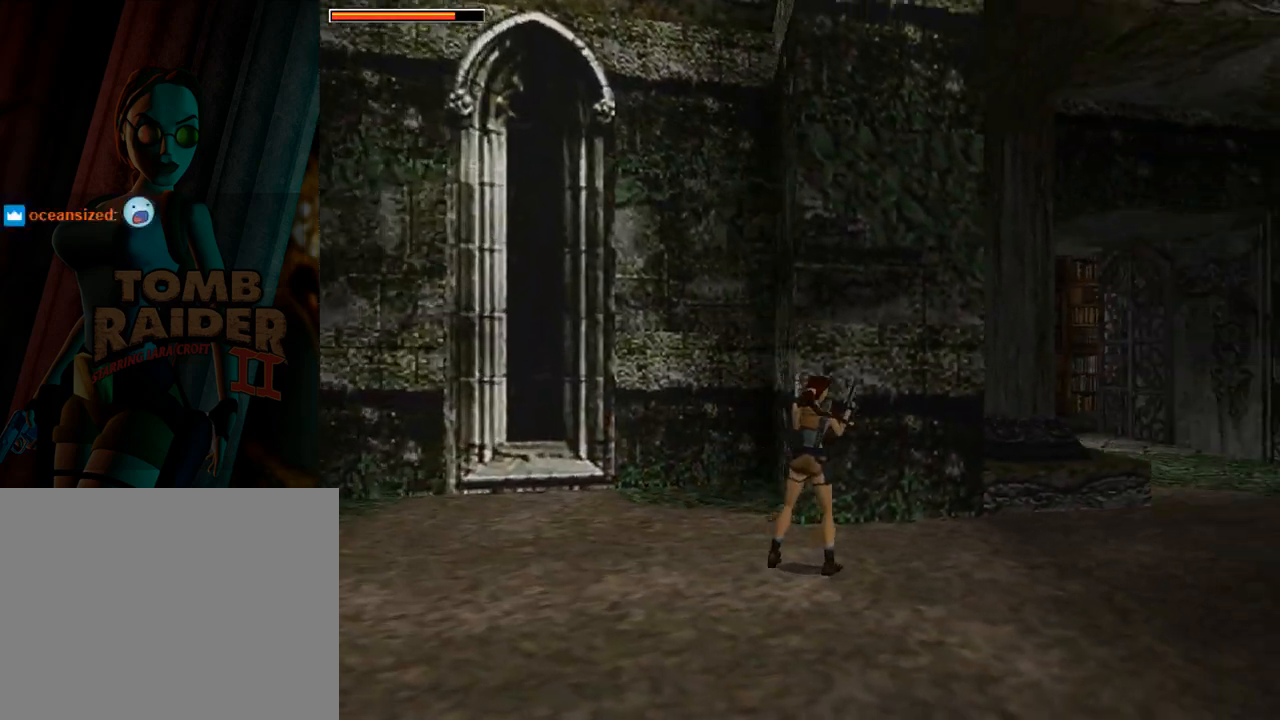
{"buttons": ["DPAD_RIGHT"], "left_stick": "center", "events": []}
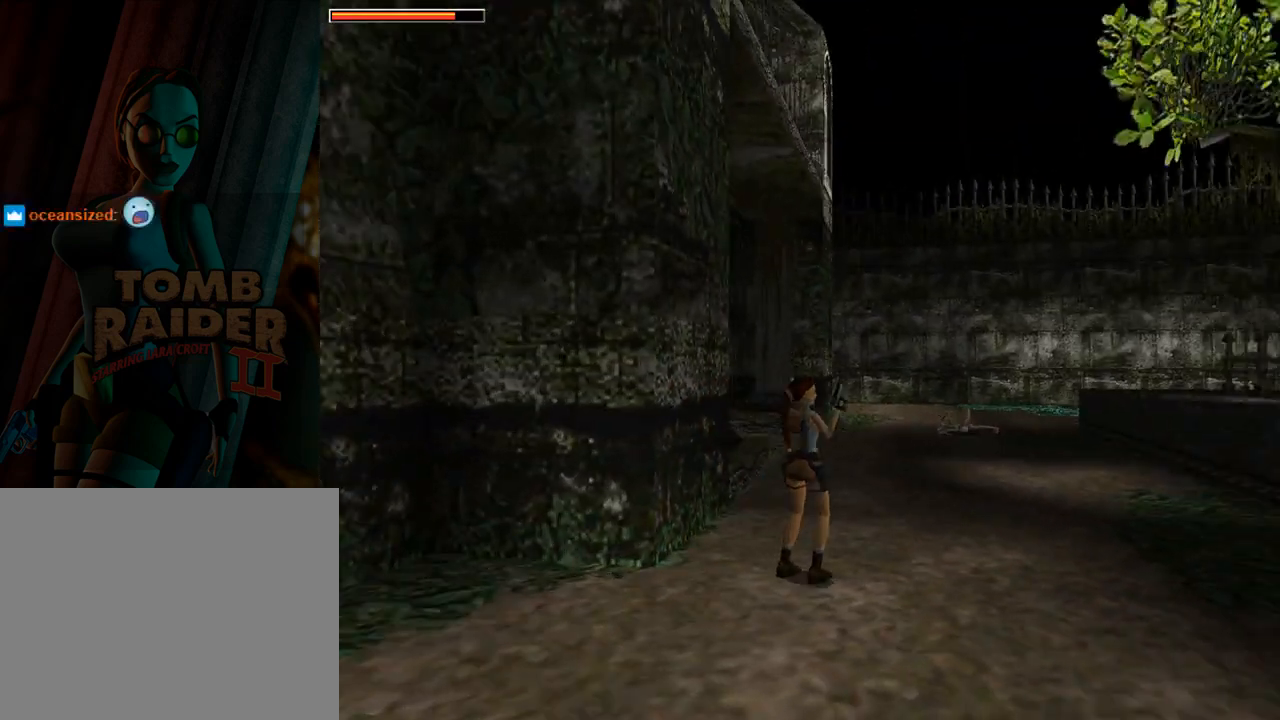
{"buttons": ["DPAD_UP"], "left_stick": "center", "events": [[67, "TRIANGLE", "down"], [200, "DPAD_RIGHT", "up"], [200, "DPAD_UP", "down"], [233, "TRIANGLE", "up"]]}
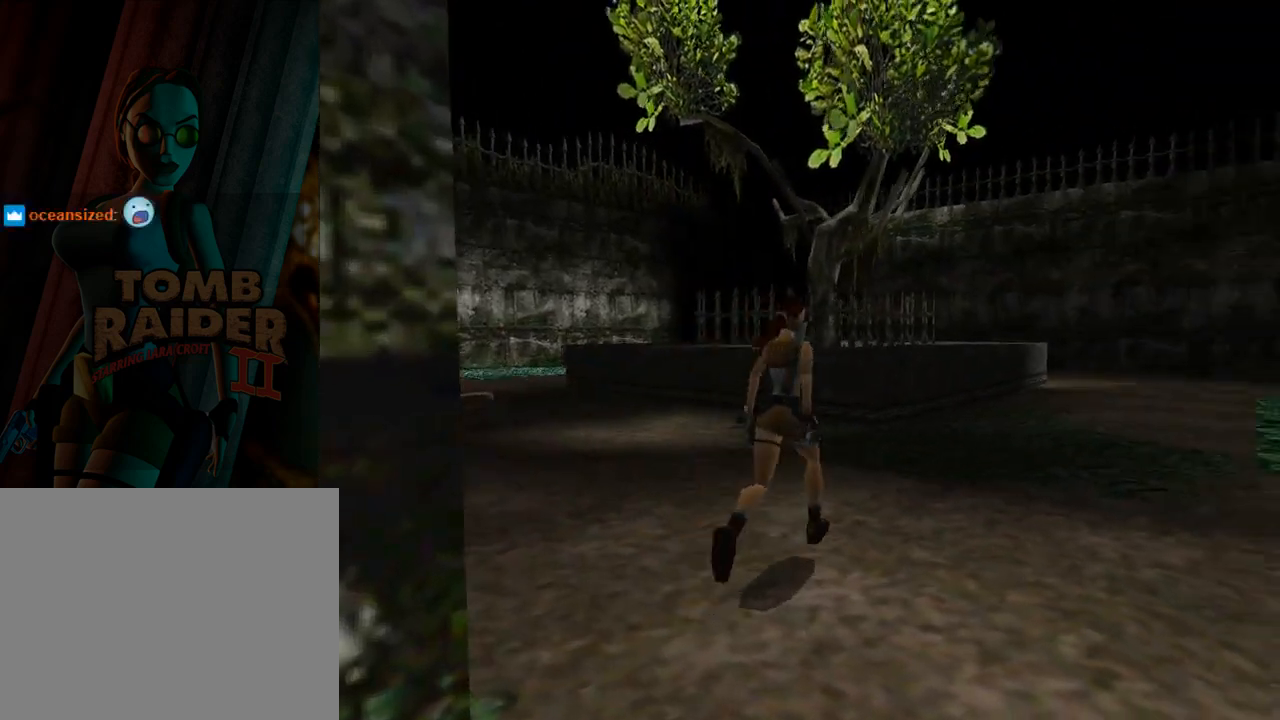
{"buttons": ["DPAD_UP", "DPAD_RIGHT"], "left_stick": "center", "events": [[100, "DPAD_RIGHT", "down"]]}
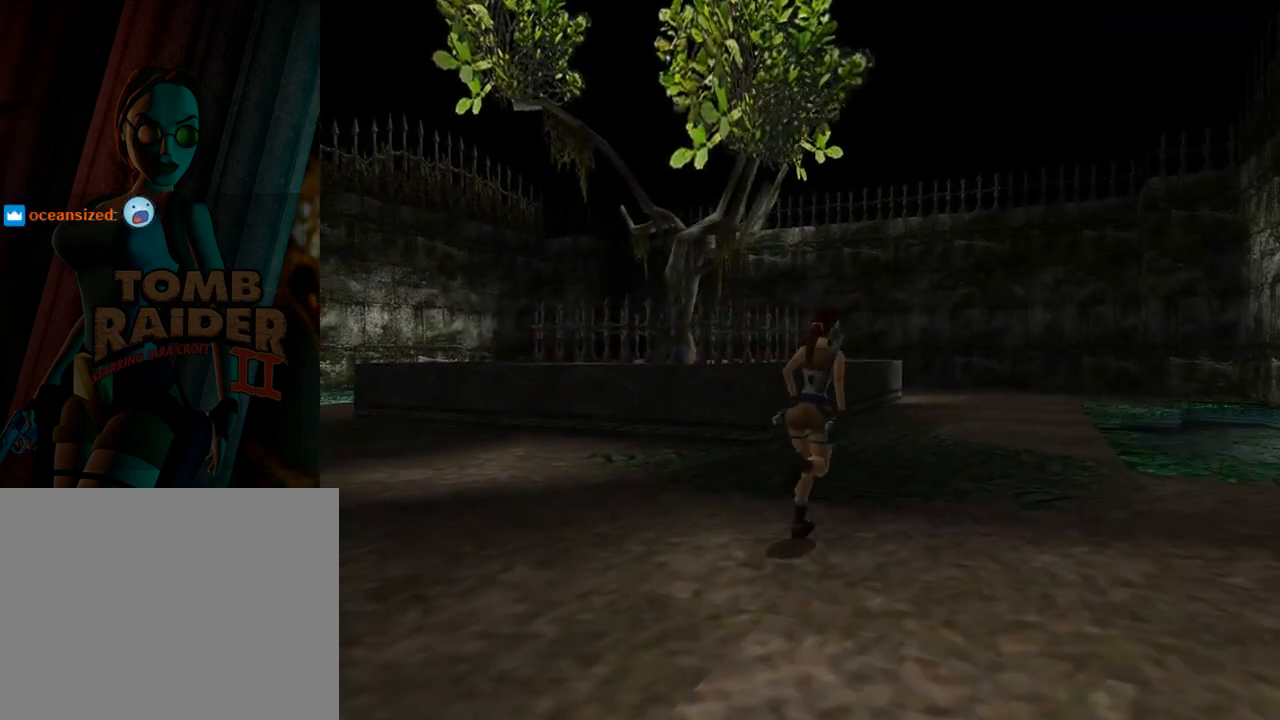
{"buttons": ["SQUARE", "DPAD_UP", "DPAD_RIGHT"], "left_stick": "center", "events": [[33, "DPAD_RIGHT", "up"], [200, "DPAD_RIGHT", "down"], [267, "SQUARE", "down"]]}
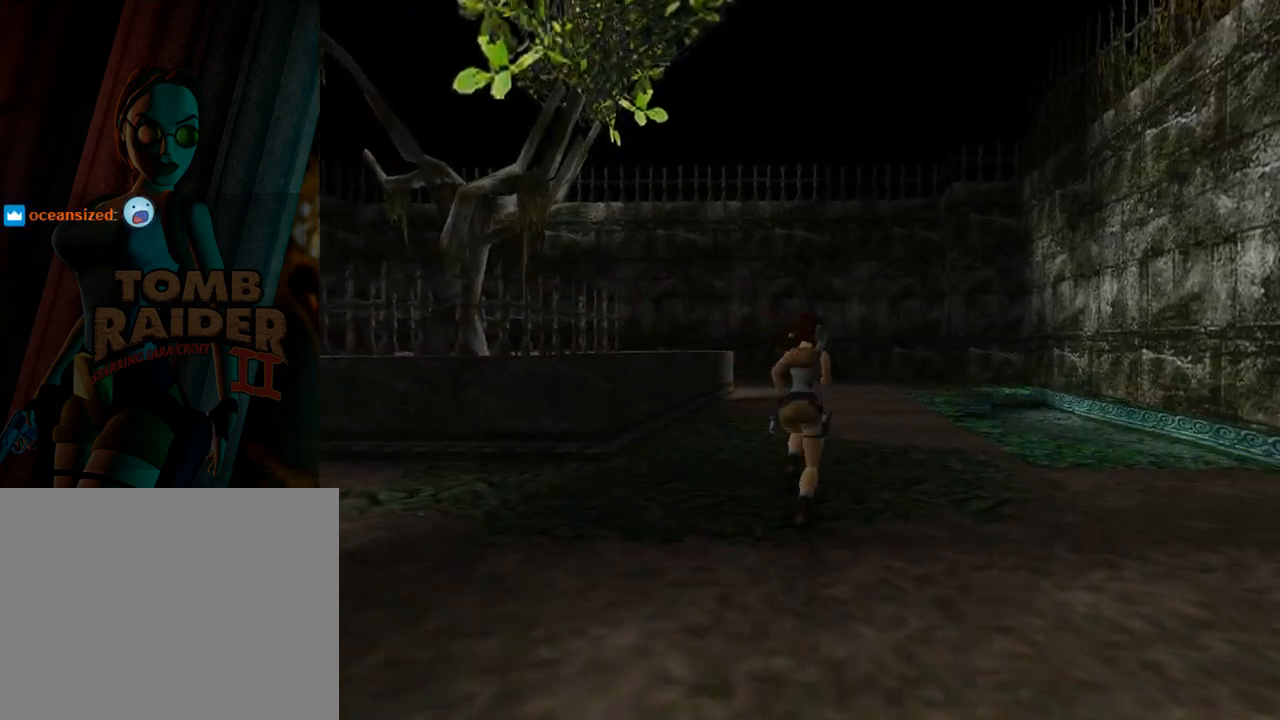
{"buttons": ["DPAD_UP"], "left_stick": "center", "events": [[67, "DPAD_RIGHT", "up"], [400, "SQUARE", "up"]]}
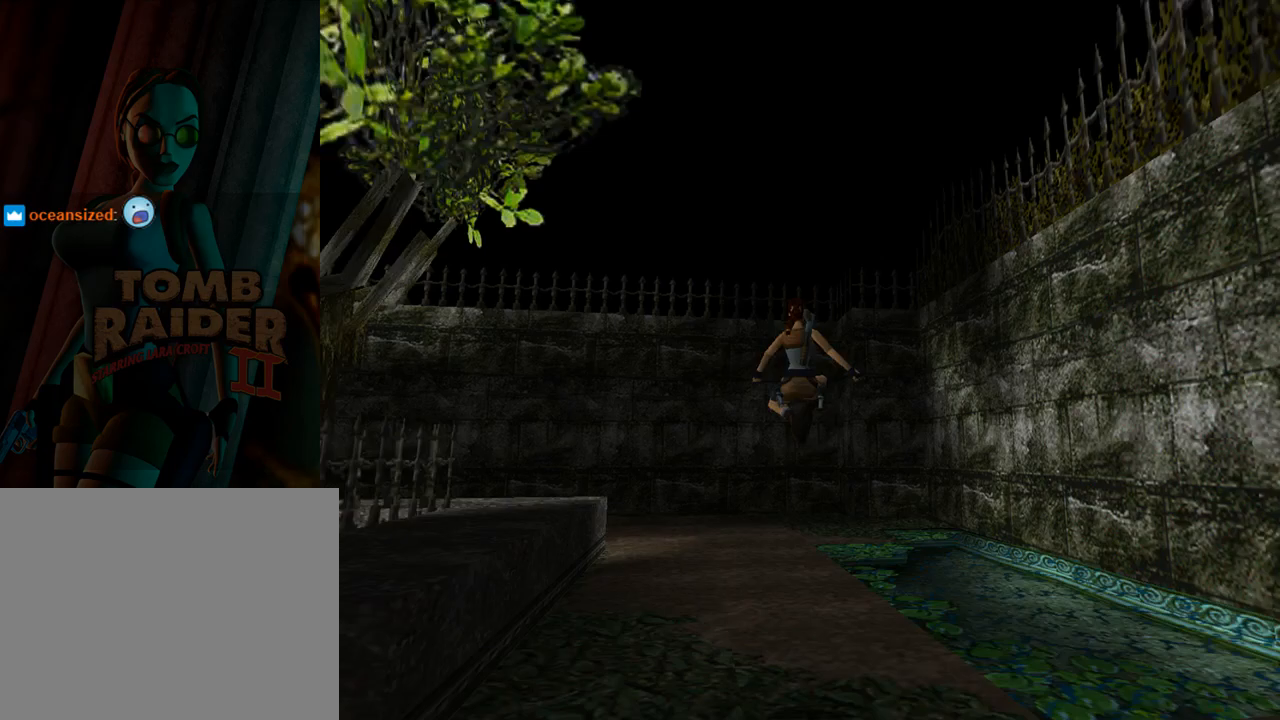
{"buttons": ["DPAD_UP"], "left_stick": "center", "events": []}
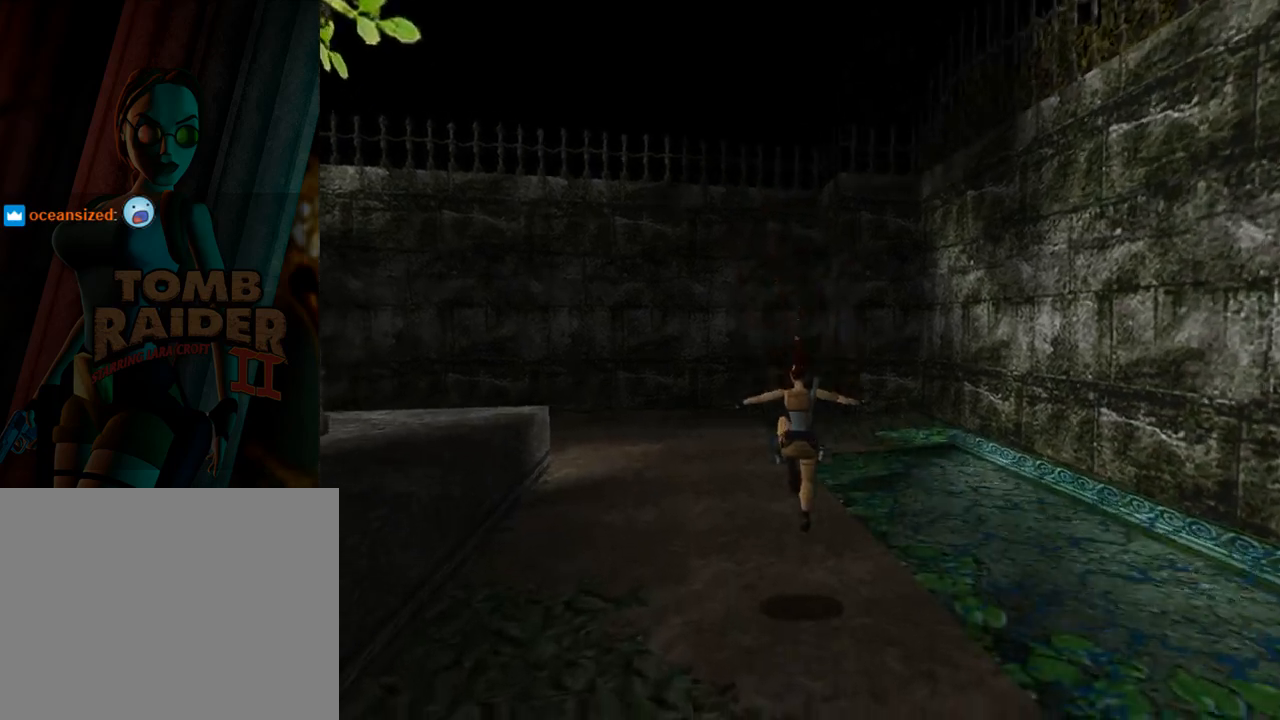
{"buttons": ["DPAD_RIGHT"], "left_stick": "center", "events": [[33, "DPAD_RIGHT", "down"], [233, "DPAD_UP", "up"]]}
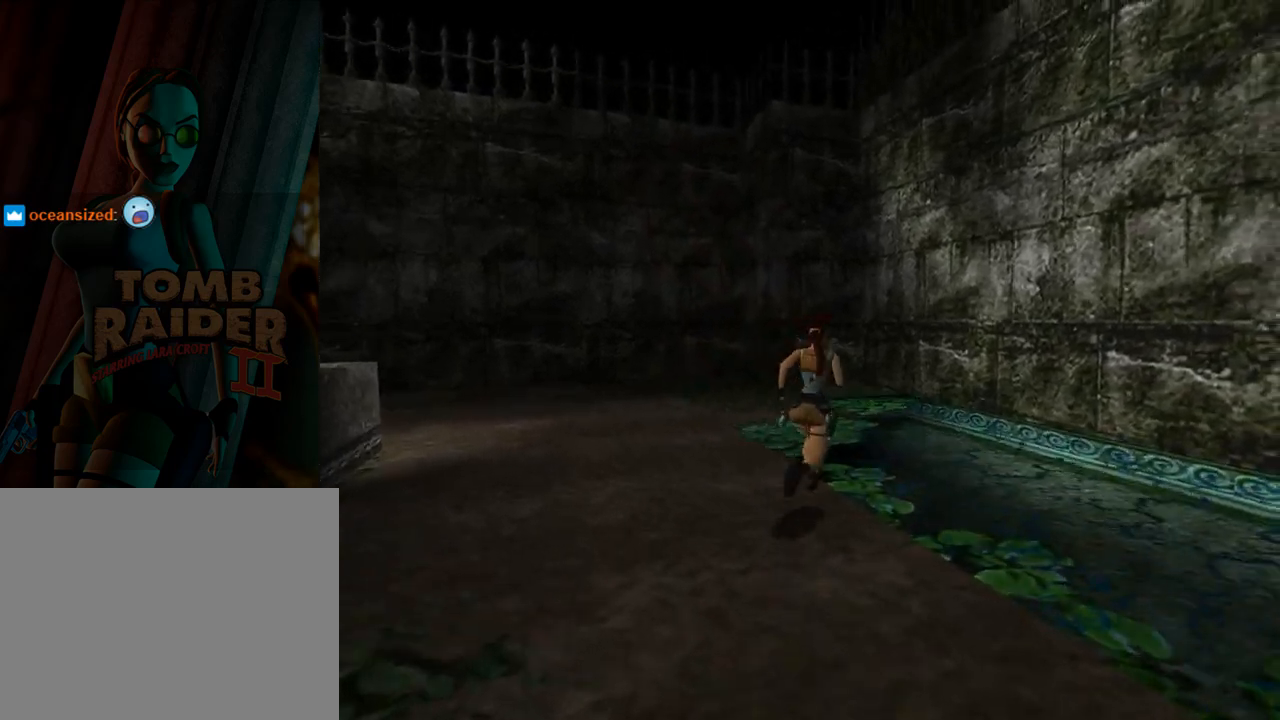
{"buttons": ["L1", "DPAD_UP", "DPAD_RIGHT"], "left_stick": "center", "events": [[67, "DPAD_RIGHT", "up"], [200, "L1", "down"], [433, "DPAD_UP", "down"], [467, "DPAD_RIGHT", "down"]]}
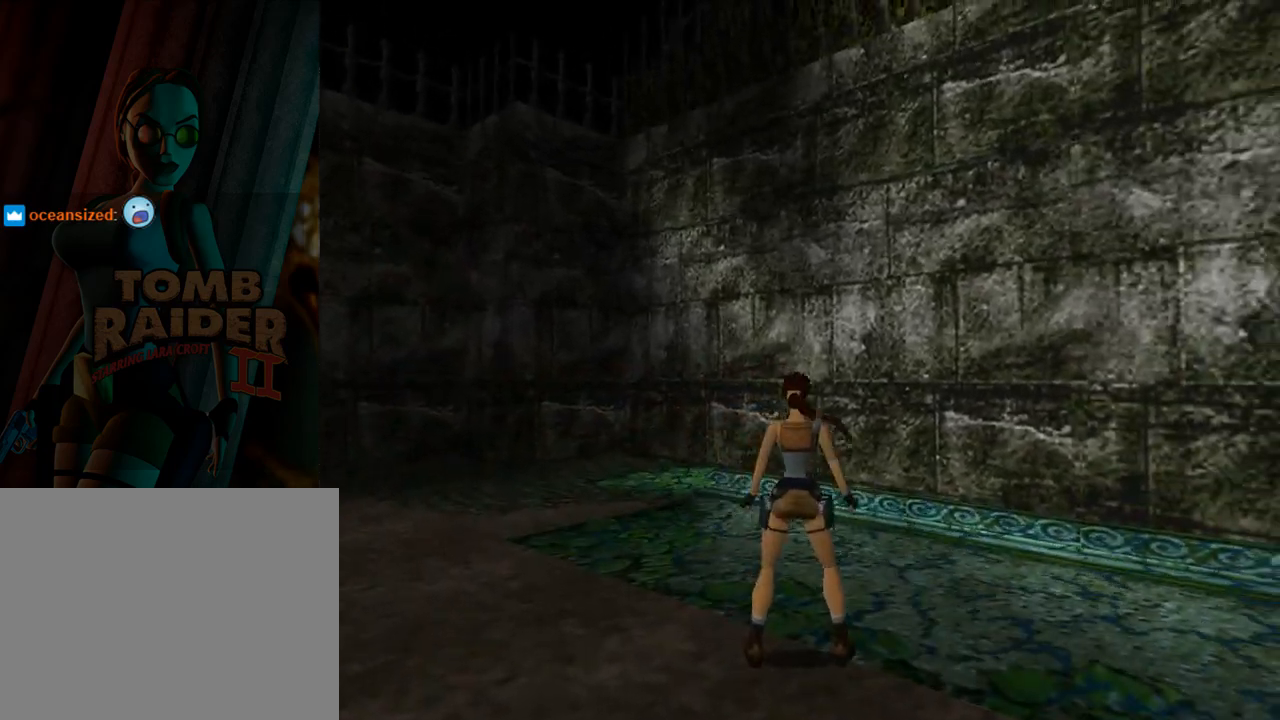
{"buttons": ["L1", "DPAD_RIGHT"], "left_stick": "center", "events": [[500, "DPAD_UP", "up"]]}
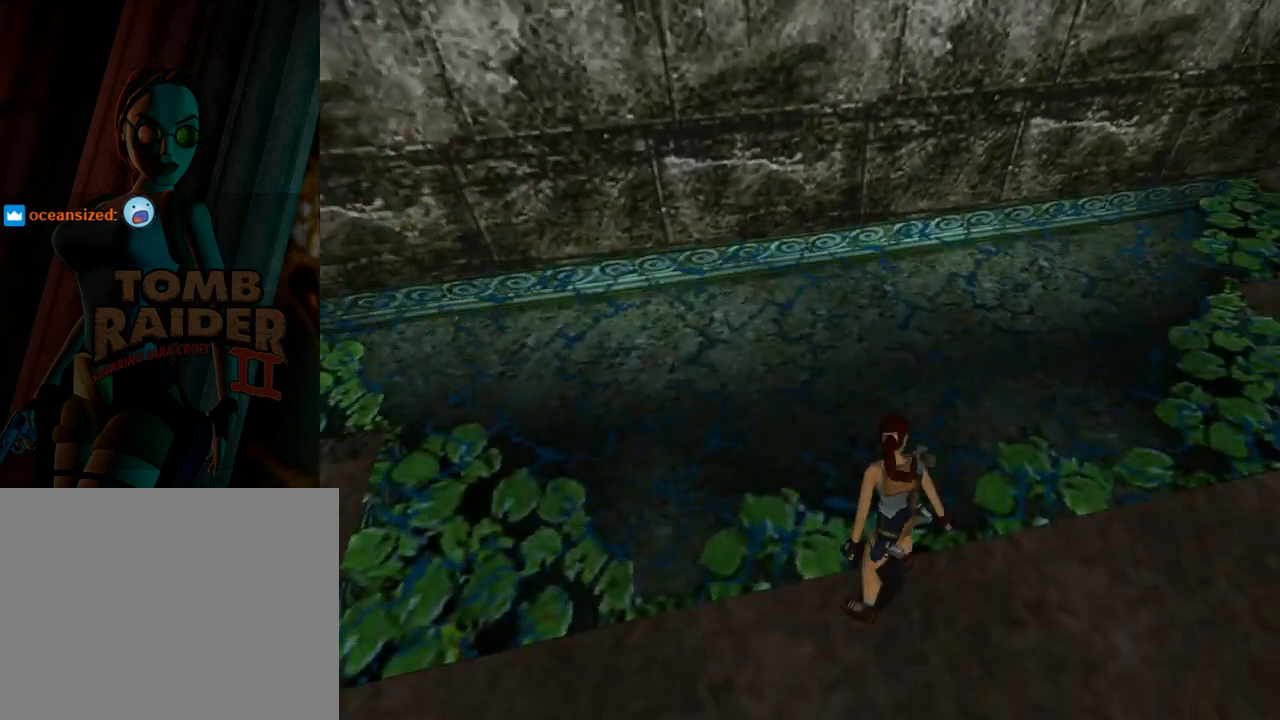
{"buttons": ["L1"], "left_stick": "center", "events": [[33, "DPAD_RIGHT", "up"], [267, "DPAD_RIGHT", "down"], [300, "DPAD_DOWN", "down"], [333, "DPAD_RIGHT", "up"], [433, "DPAD_DOWN", "up"]]}
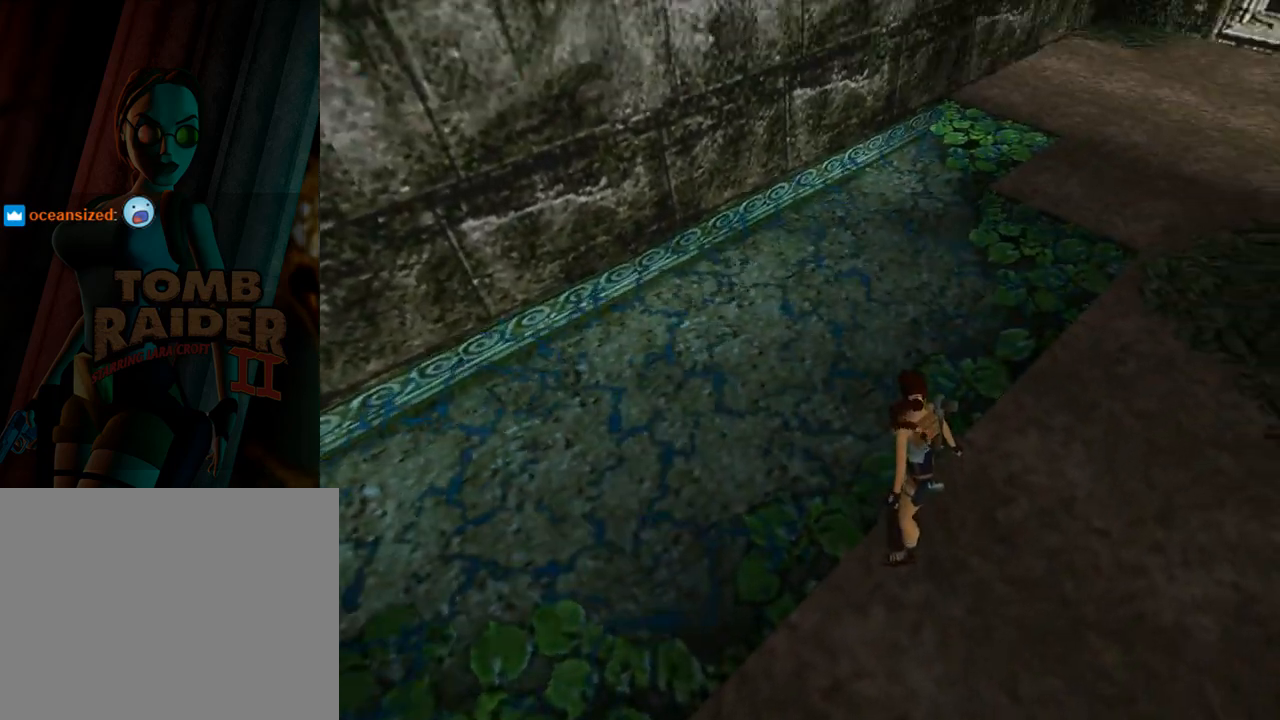
{"buttons": ["DPAD_LEFT"], "left_stick": "center", "events": [[200, "DPAD_LEFT", "down"], [233, "L1", "up"]]}
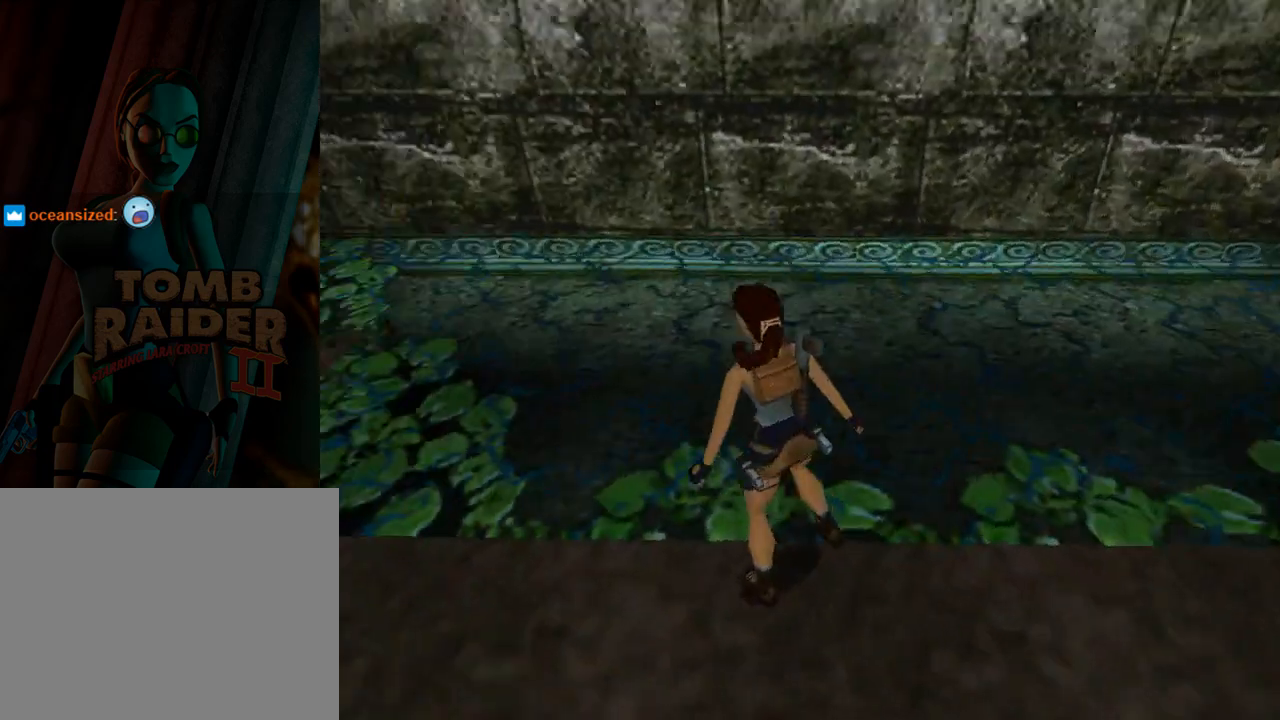
{"buttons": ["DPAD_UP", "DPAD_LEFT"], "left_stick": "center", "events": [[400, "DPAD_UP", "down"]]}
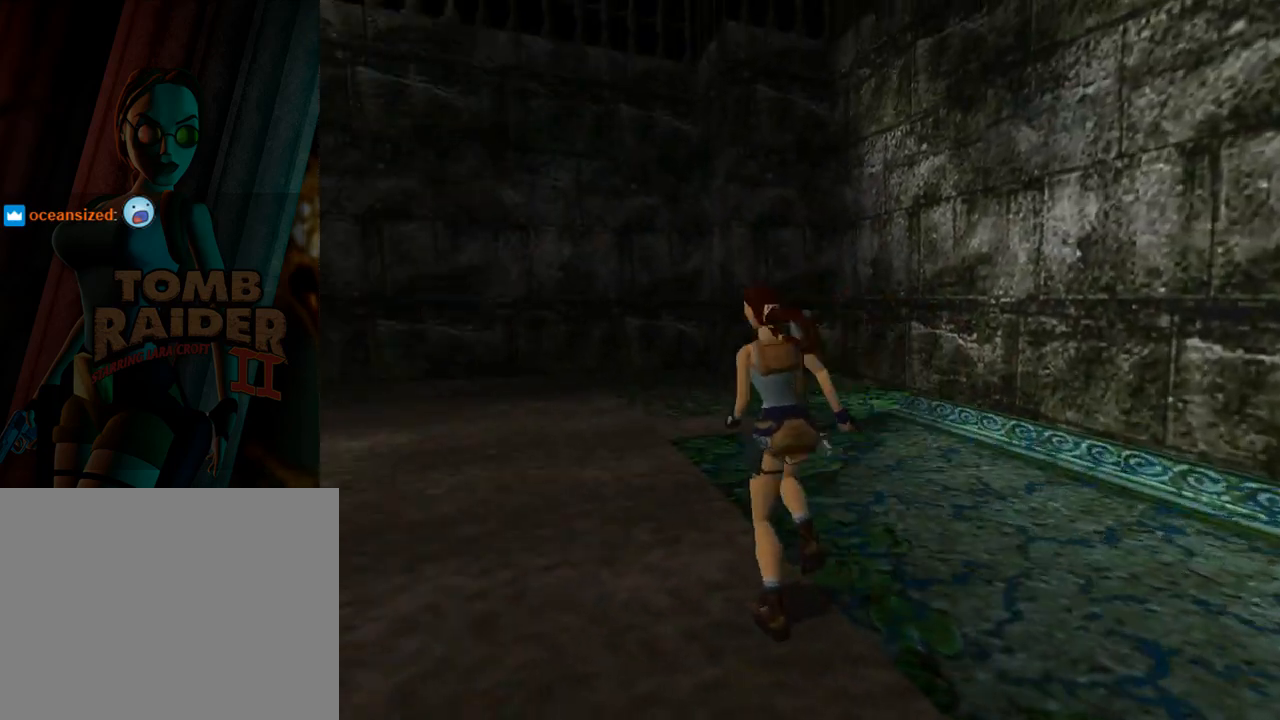
{"buttons": ["DPAD_UP"], "left_stick": "center", "events": [[67, "DPAD_LEFT", "up"], [200, "DPAD_RIGHT", "down"], [267, "DPAD_RIGHT", "up"]]}
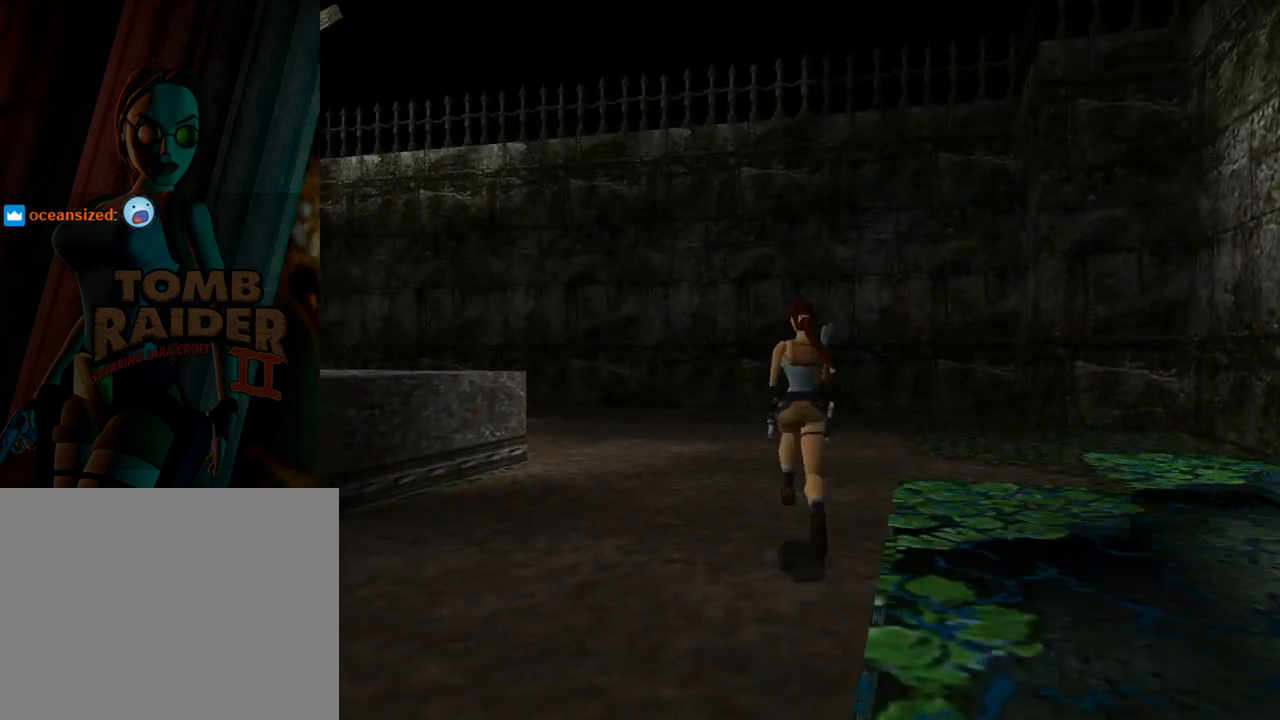
{"buttons": ["DPAD_UP", "DPAD_LEFT"], "left_stick": "center", "events": [[33, "DPAD_LEFT", "down"]]}
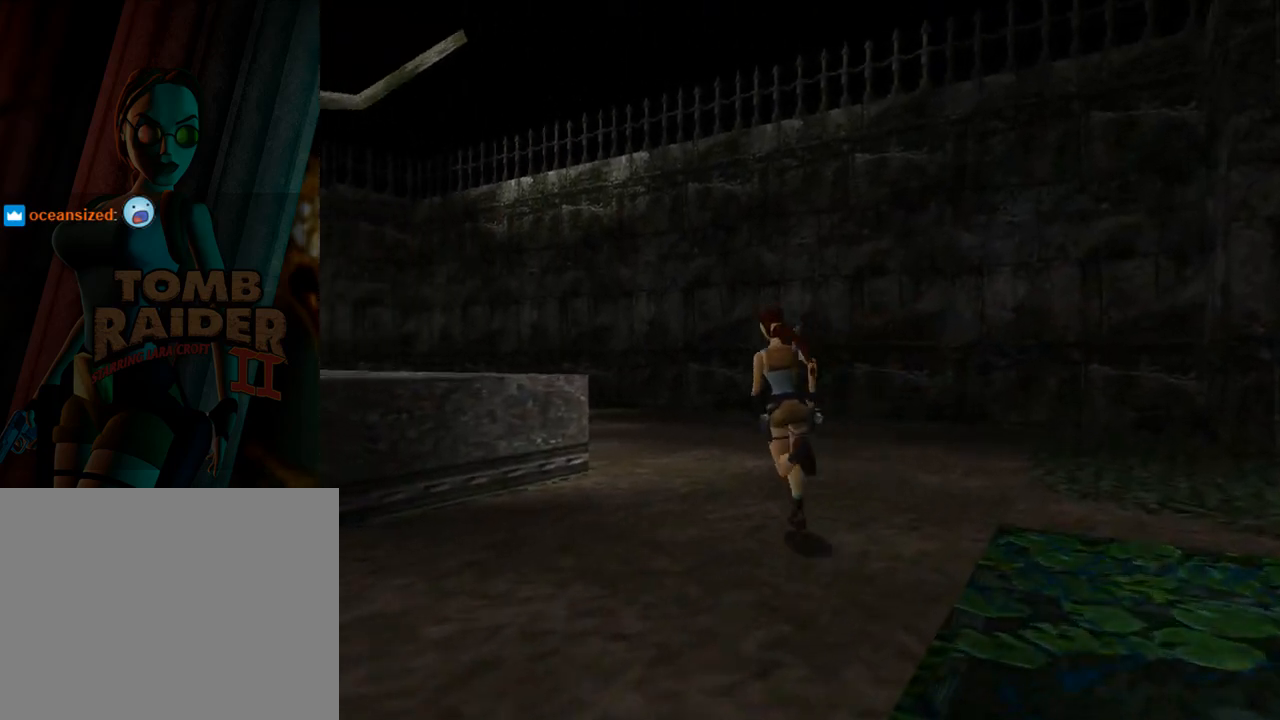
{"buttons": ["L1", "DPAD_LEFT"], "left_stick": "center", "events": [[100, "DPAD_UP", "up"], [367, "L1", "down"]]}
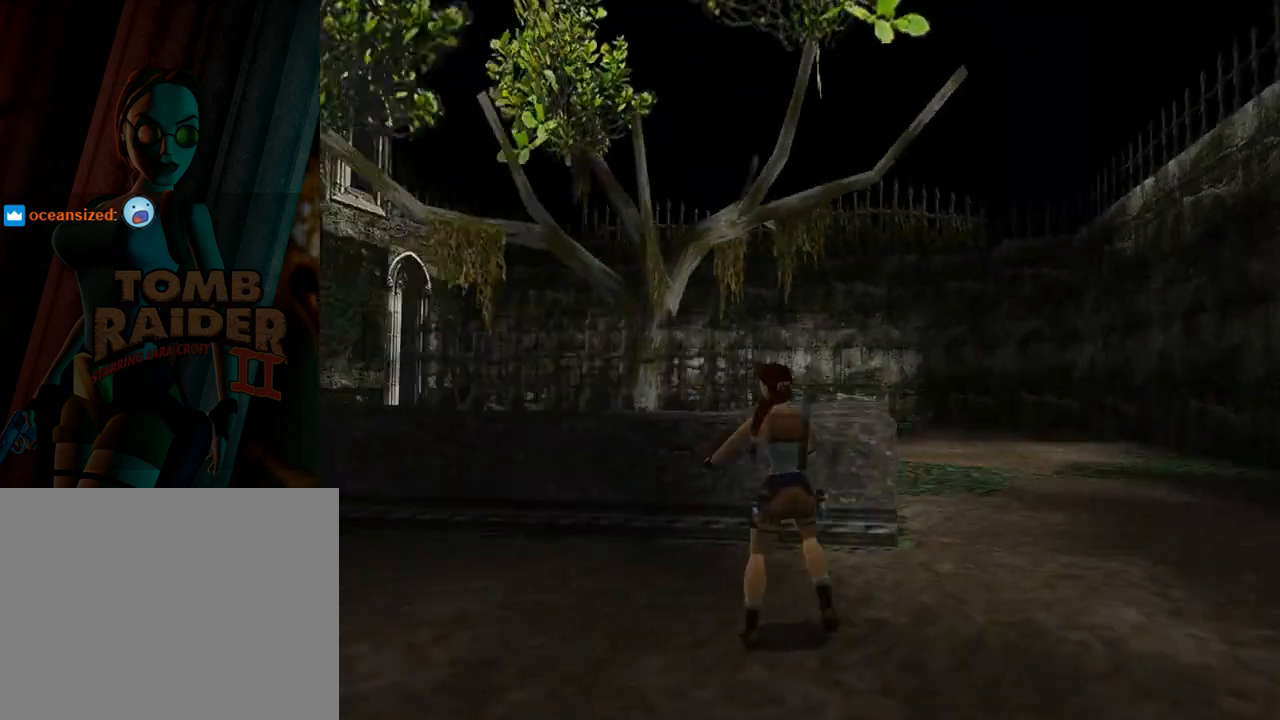
{"buttons": ["L1"], "left_stick": "center", "events": [[233, "DPAD_LEFT", "up"]]}
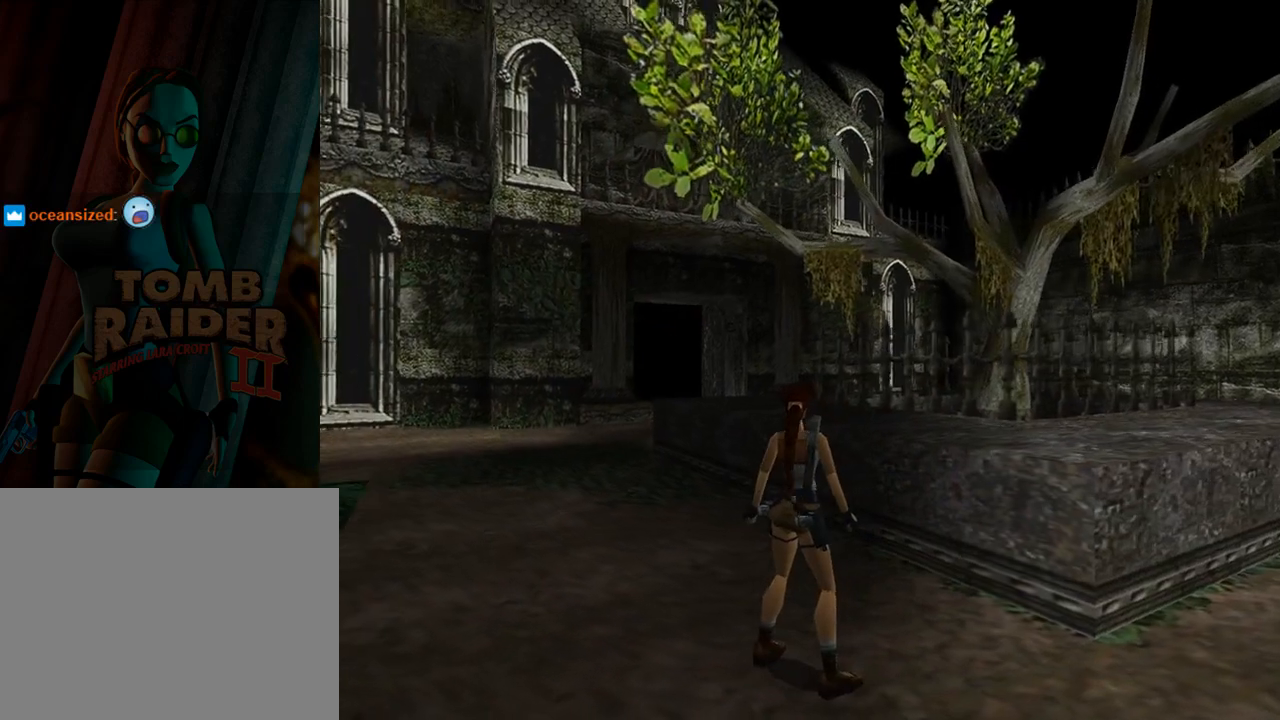
{"buttons": ["L1"], "left_stick": "center", "events": [[133, "DPAD_DOWN", "down"], [367, "DPAD_DOWN", "up"]]}
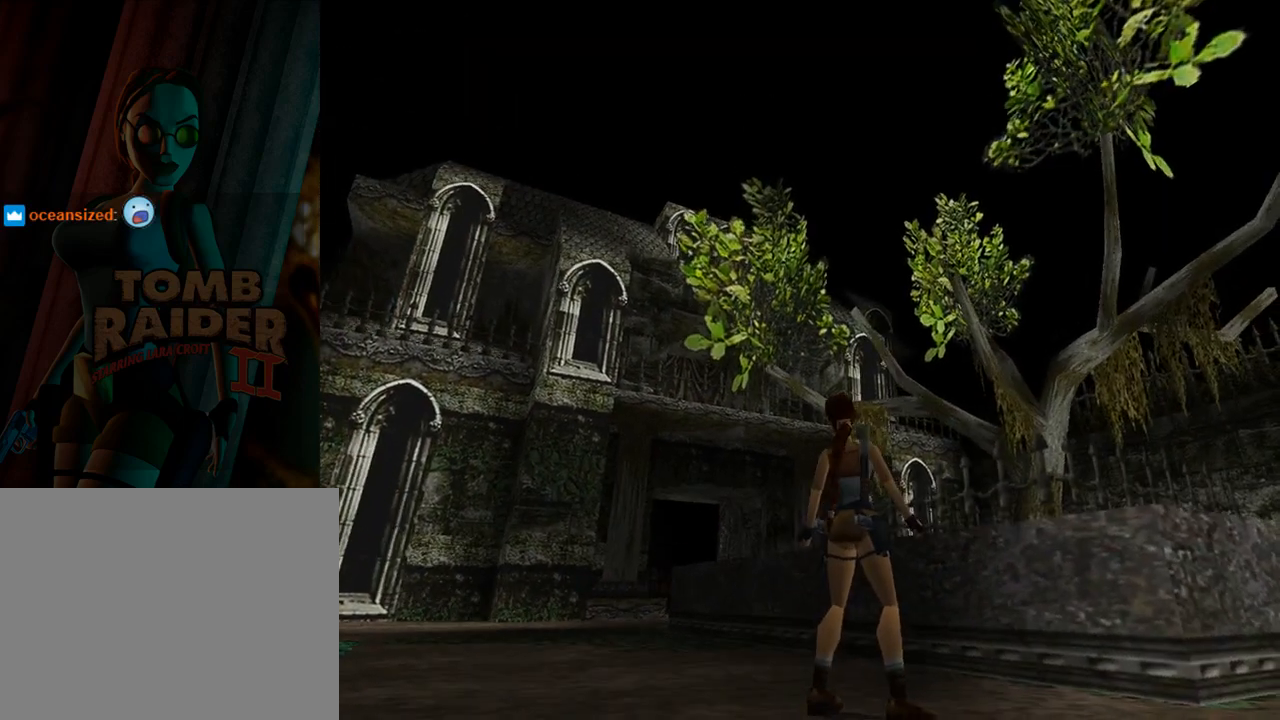
{"buttons": ["L1"], "left_stick": "center", "events": [[233, "DPAD_LEFT", "down"], [400, "DPAD_LEFT", "up"]]}
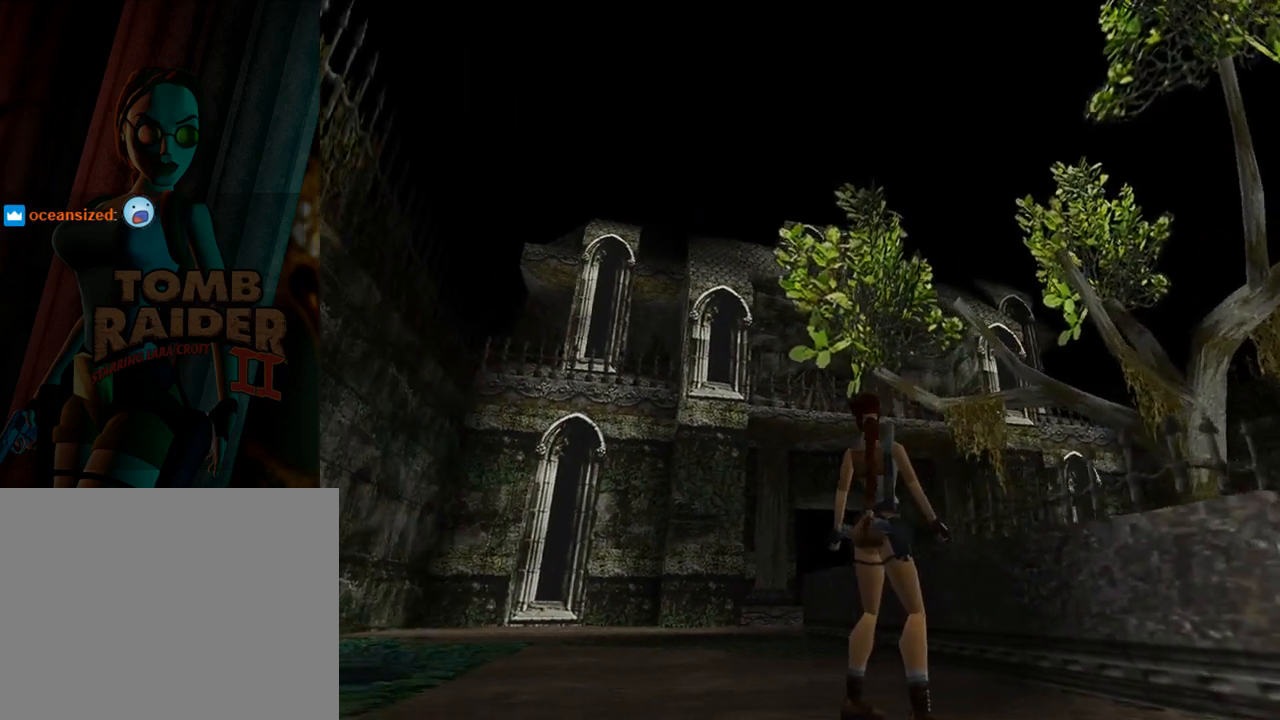
{"buttons": ["DPAD_RIGHT"], "left_stick": "center", "events": [[133, "DPAD_UP", "down"], [267, "DPAD_UP", "up"], [433, "L1", "up"], [467, "DPAD_RIGHT", "down"]]}
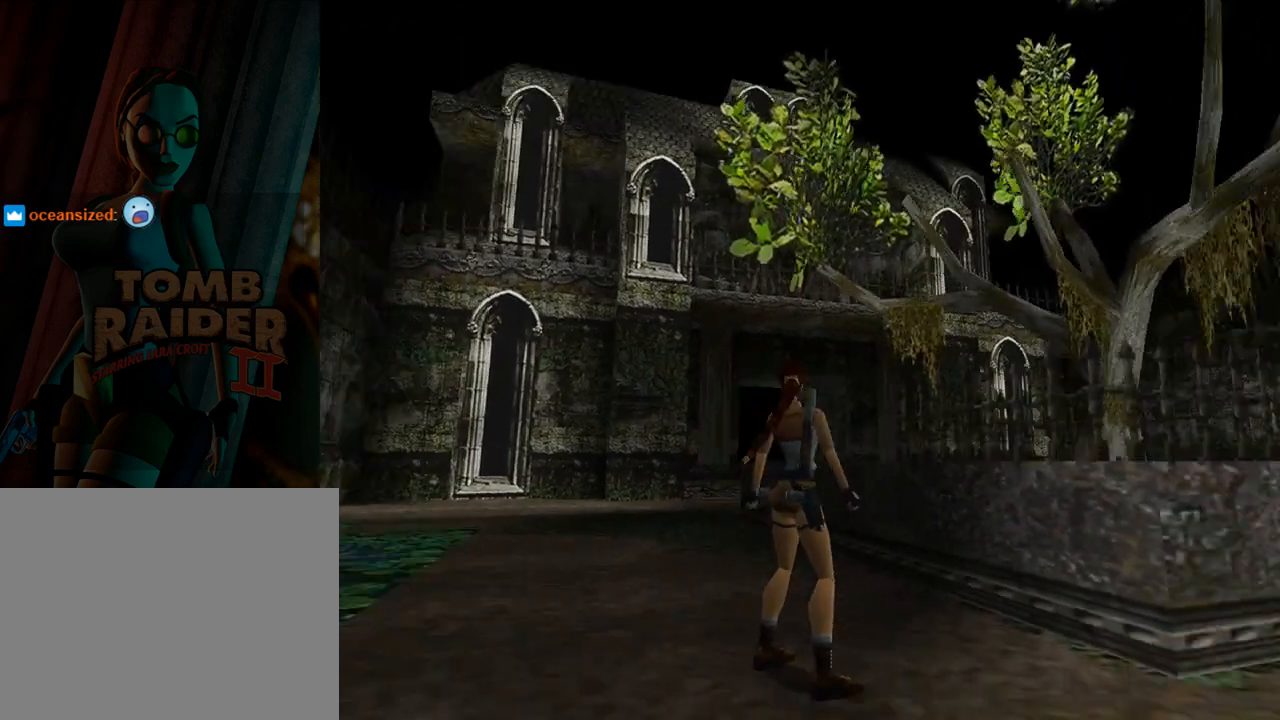
{"buttons": ["DPAD_UP", "DPAD_RIGHT"], "left_stick": "center", "events": [[433, "DPAD_UP", "down"]]}
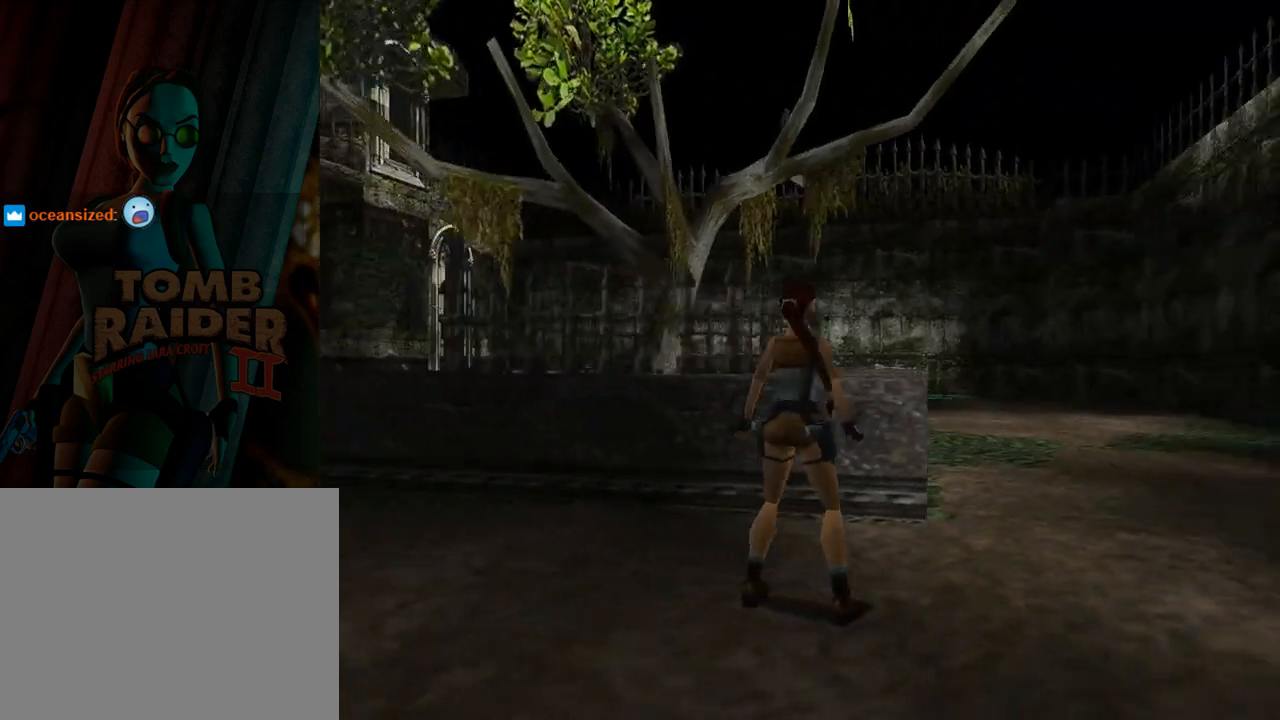
{"buttons": ["SQUARE", "DPAD_UP"], "left_stick": "center", "events": [[100, "DPAD_RIGHT", "up"], [333, "DPAD_RIGHT", "down"], [400, "DPAD_RIGHT", "up"], [433, "SQUARE", "down"]]}
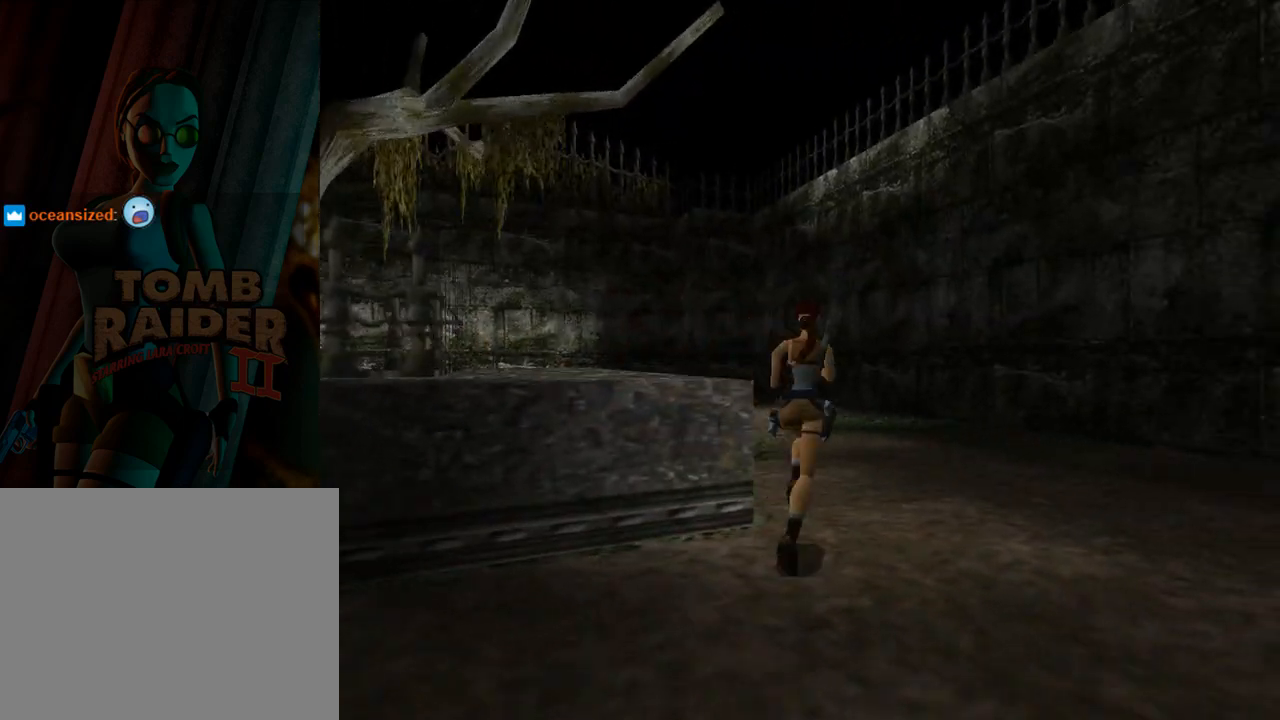
{"buttons": ["SQUARE", "DPAD_UP", "DPAD_LEFT"], "left_stick": "center", "events": [[367, "DPAD_LEFT", "down"]]}
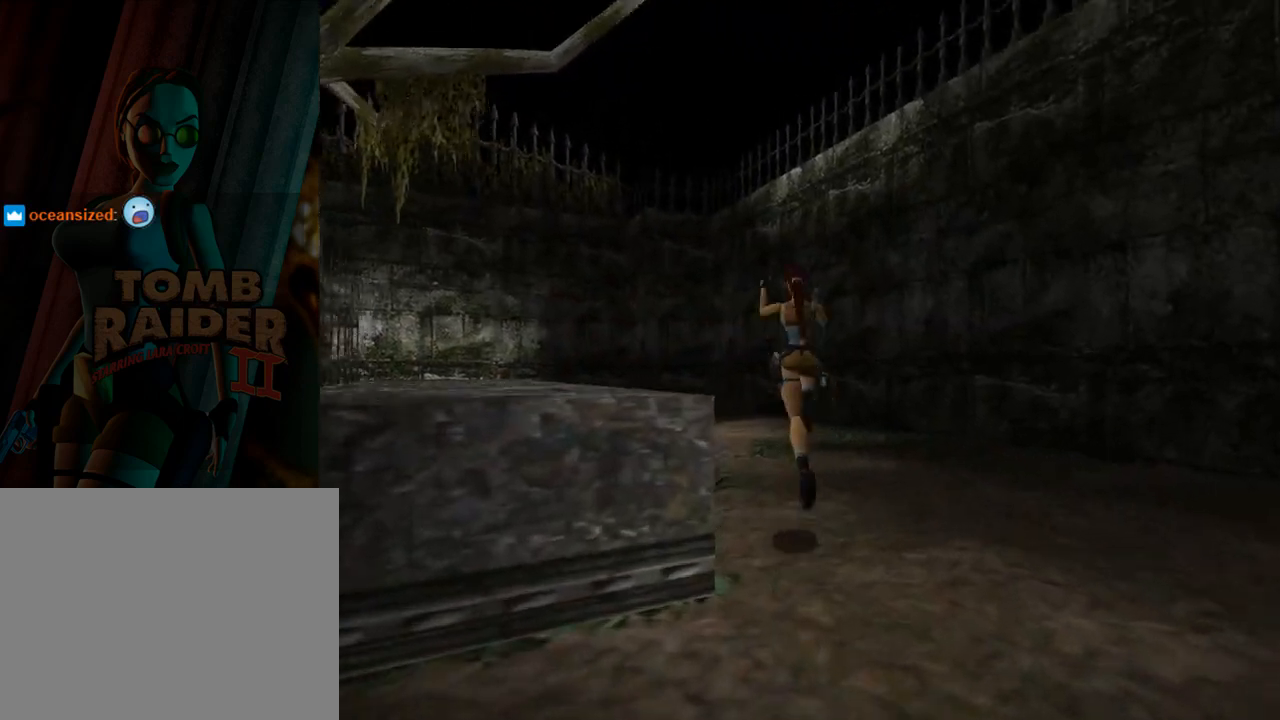
{"buttons": ["SQUARE", "DPAD_UP", "DPAD_LEFT"], "left_stick": "center", "events": []}
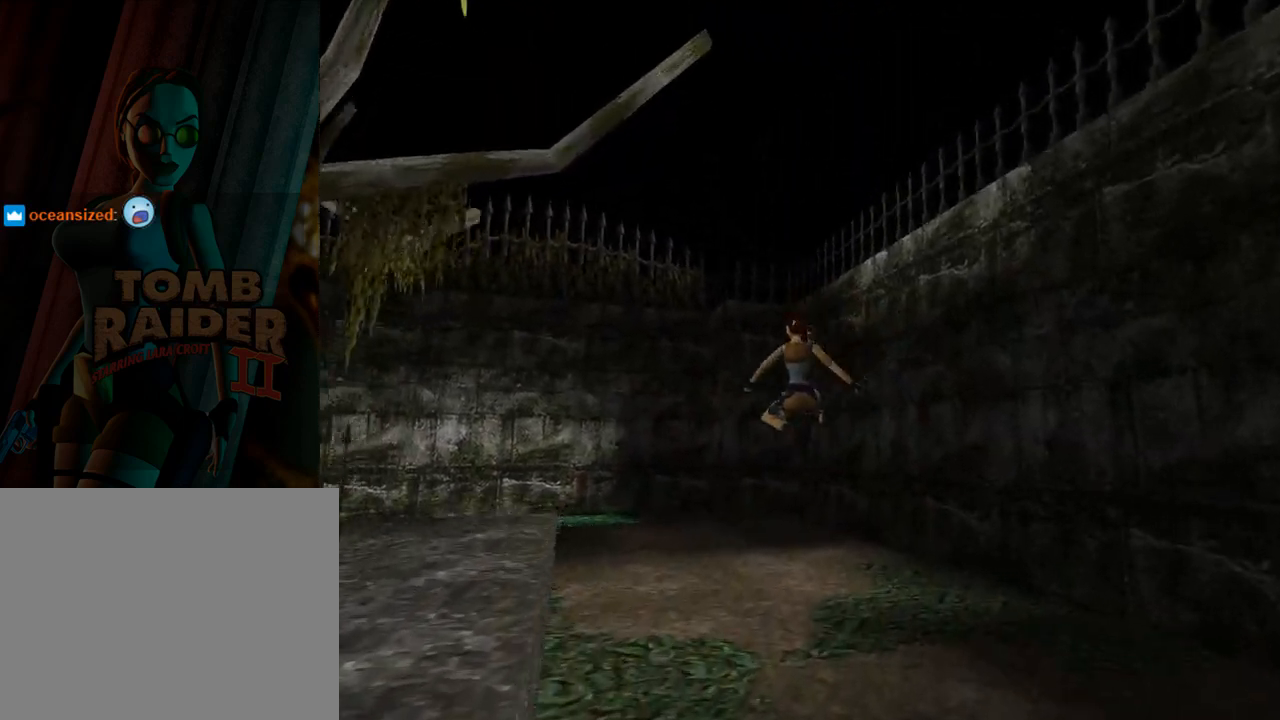
{"buttons": ["DPAD_UP"], "left_stick": "center", "events": [[167, "SQUARE", "up"], [467, "DPAD_LEFT", "up"]]}
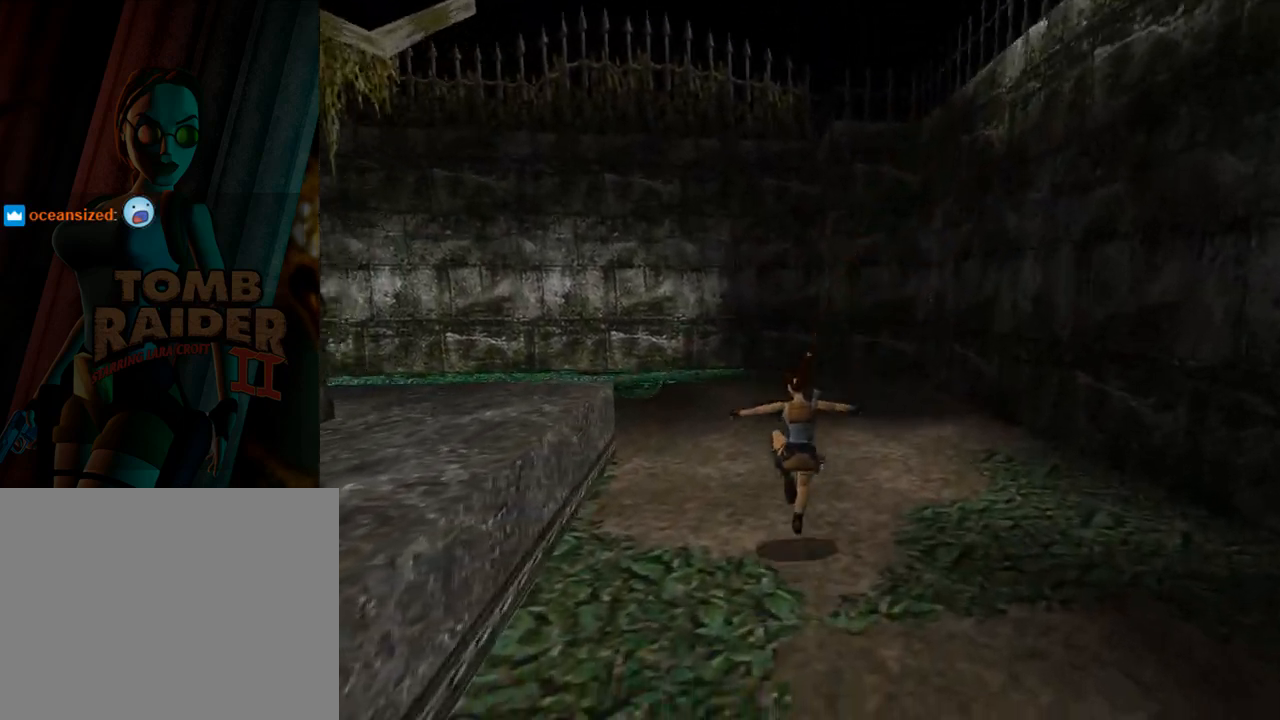
{"buttons": ["DPAD_UP"], "left_stick": "center", "events": [[300, "DPAD_LEFT", "down"], [500, "DPAD_LEFT", "up"]]}
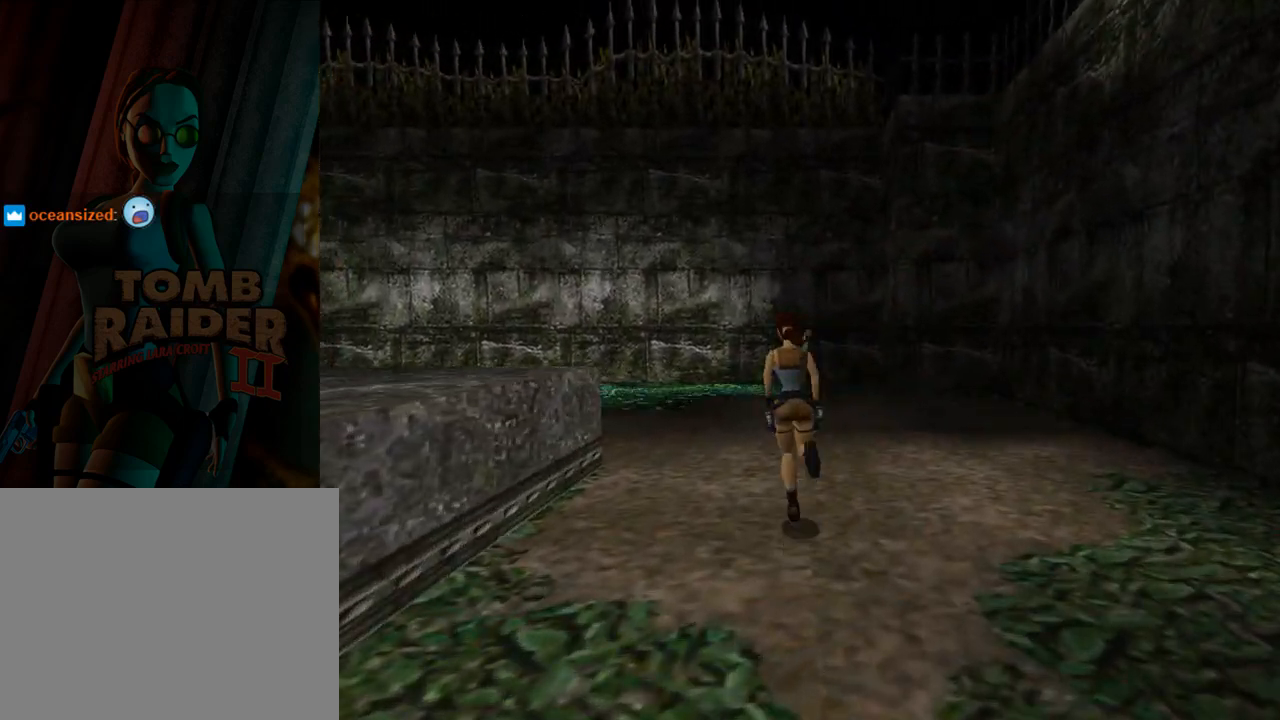
{"buttons": ["DPAD_UP"], "left_stick": "center", "events": [[33, "SQUARE", "down"], [400, "SQUARE", "up"]]}
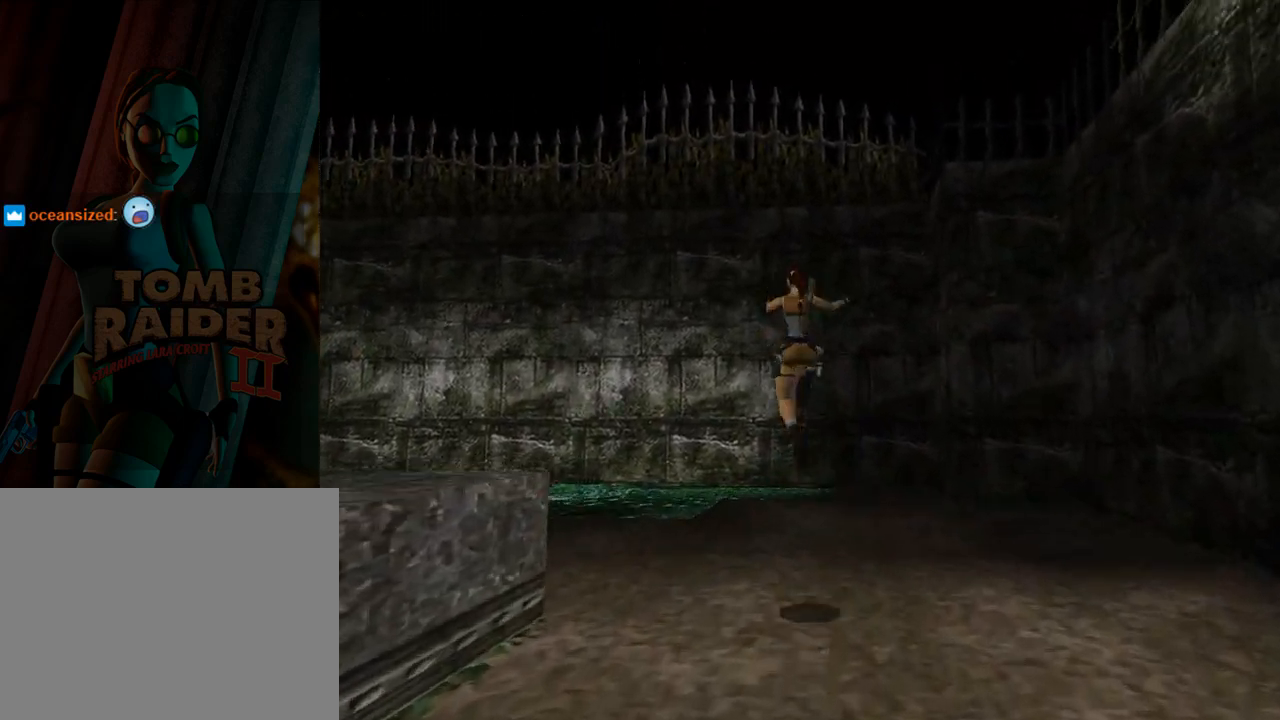
{"buttons": ["DPAD_UP"], "left_stick": "center", "events": []}